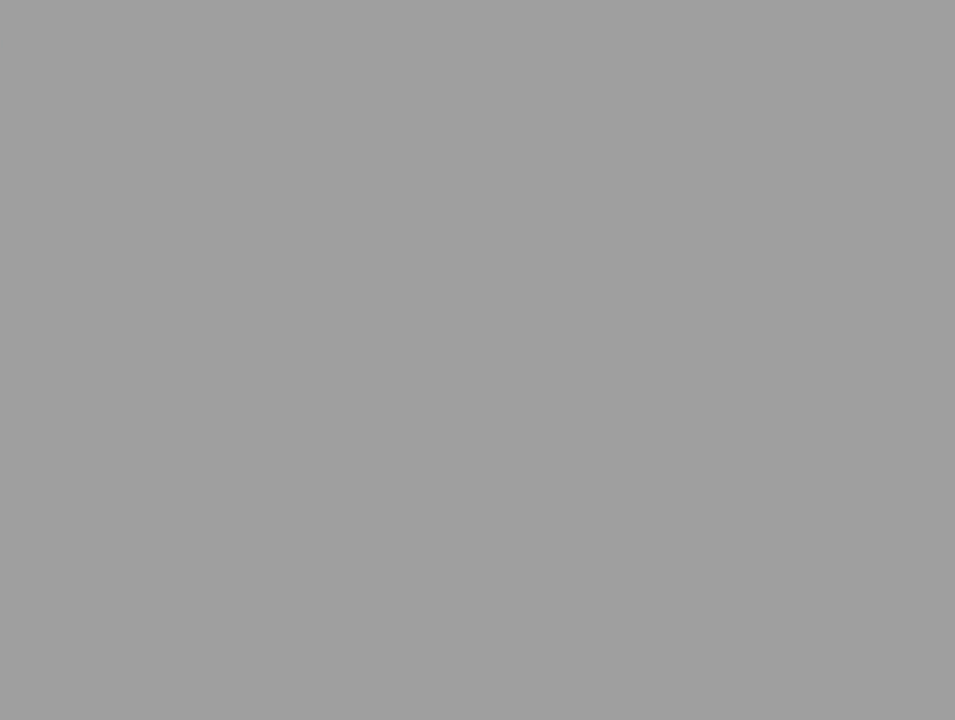
Gameplay with a controller (Nintendo layout); each line is a JSON object with the inputs held at the frame after it. "events" lists button and stick changes between this image and that frame as [ms after this image, input, new state], when the widget could be followed in between. Not read: L1 L3 R1 R3.
{"buttons": [], "left_stick": "center", "events": []}
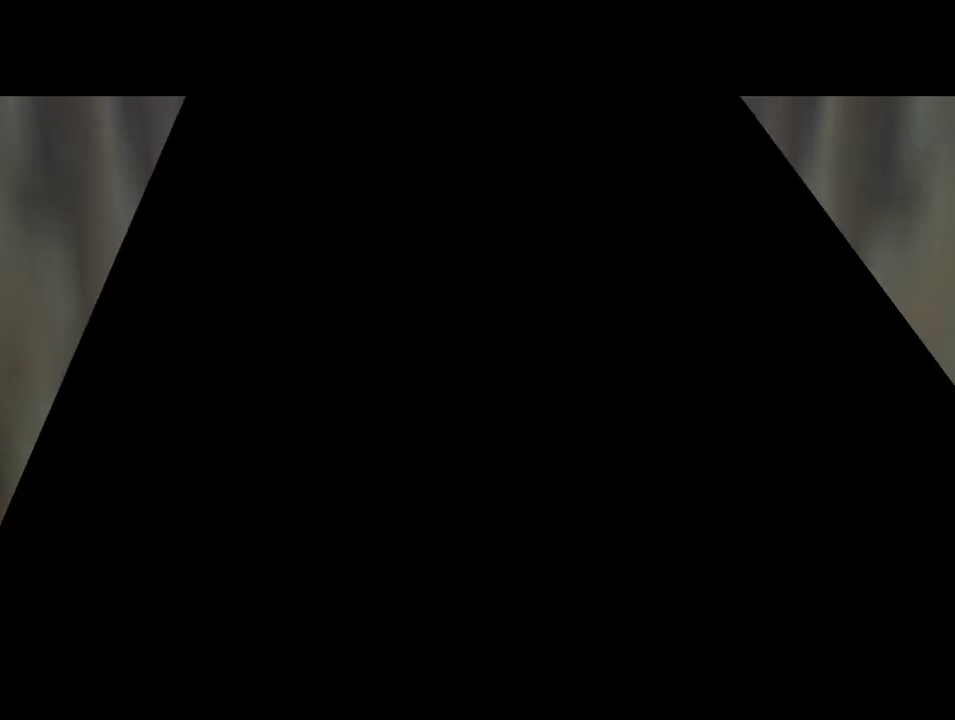
{"buttons": [], "left_stick": "center", "events": []}
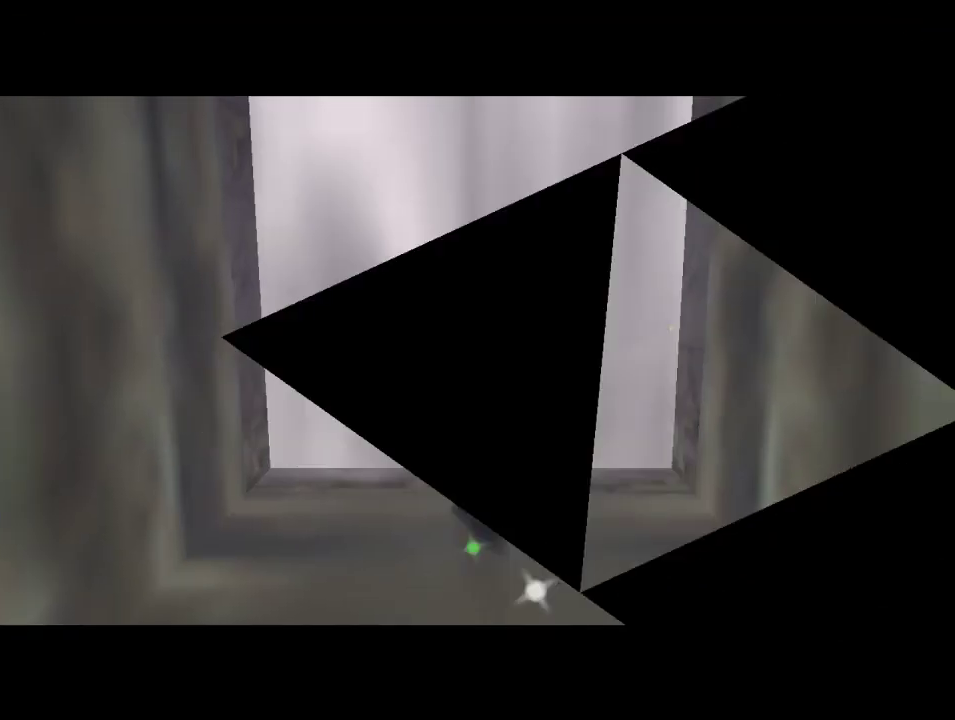
{"buttons": [], "left_stick": "center", "events": []}
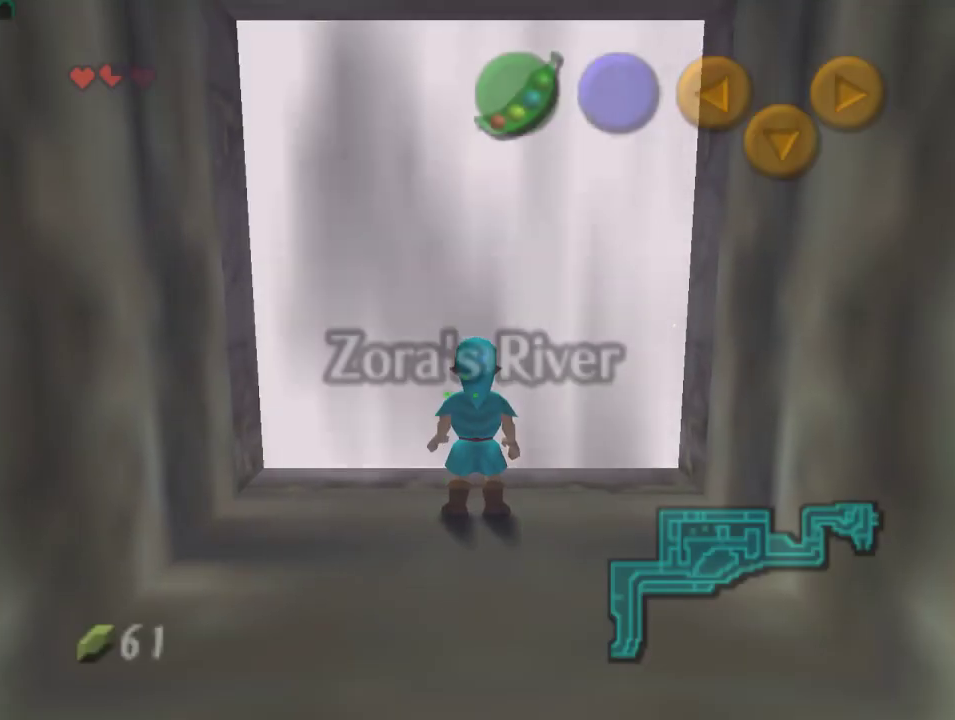
{"buttons": [], "left_stick": "center", "events": [[100, "left_stick", "down"], [367, "left_stick", "center"]]}
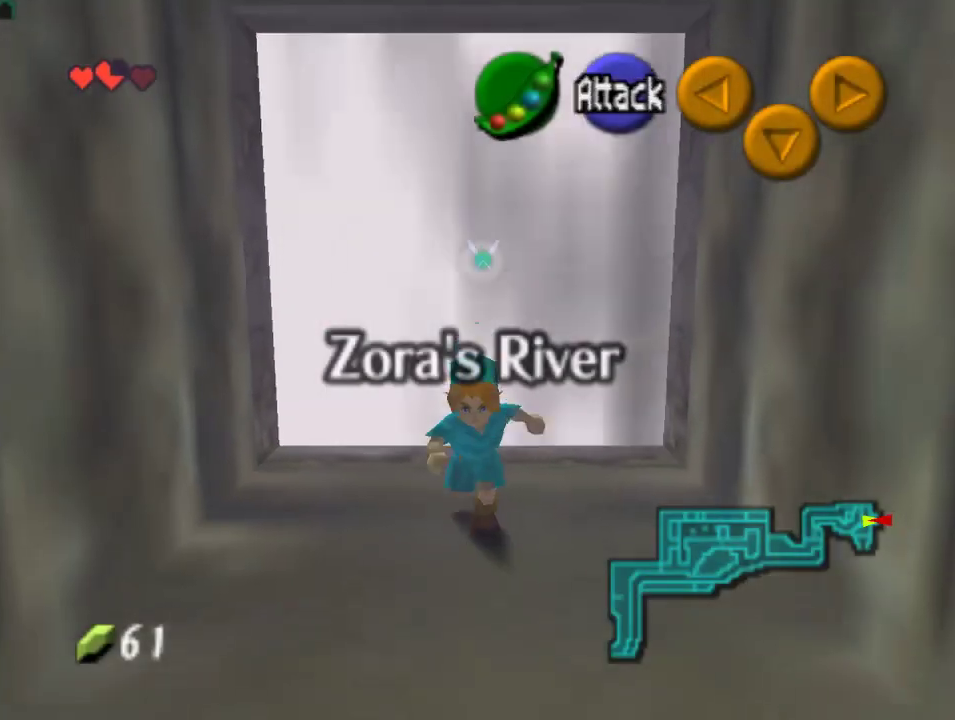
{"buttons": [], "left_stick": "center", "events": []}
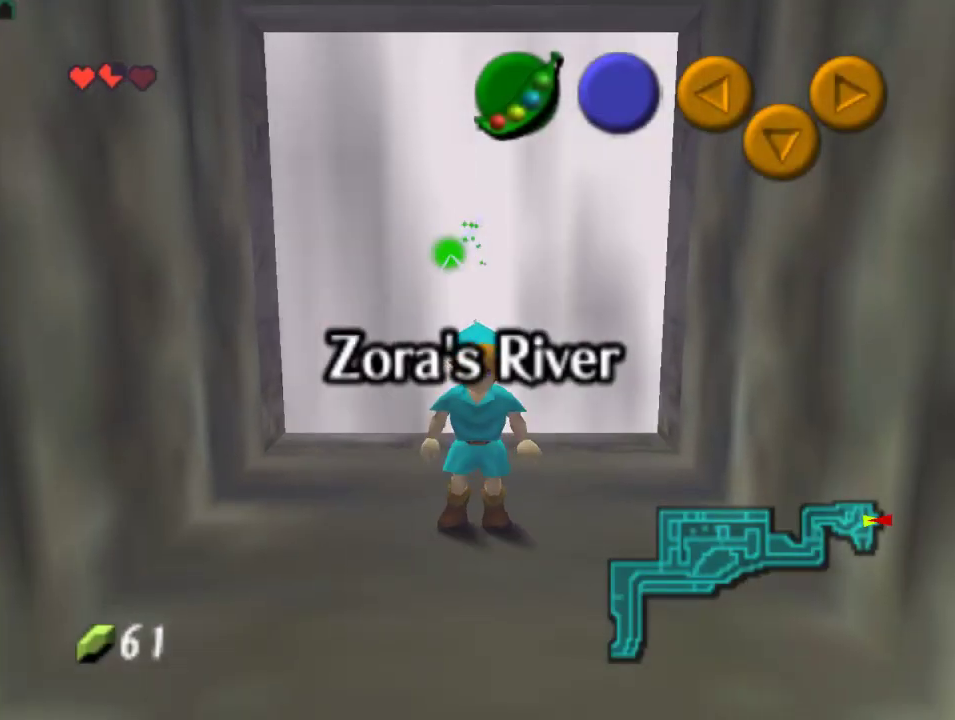
{"buttons": [], "left_stick": "center", "events": [[33, "Z", "down"], [167, "Z", "up"]]}
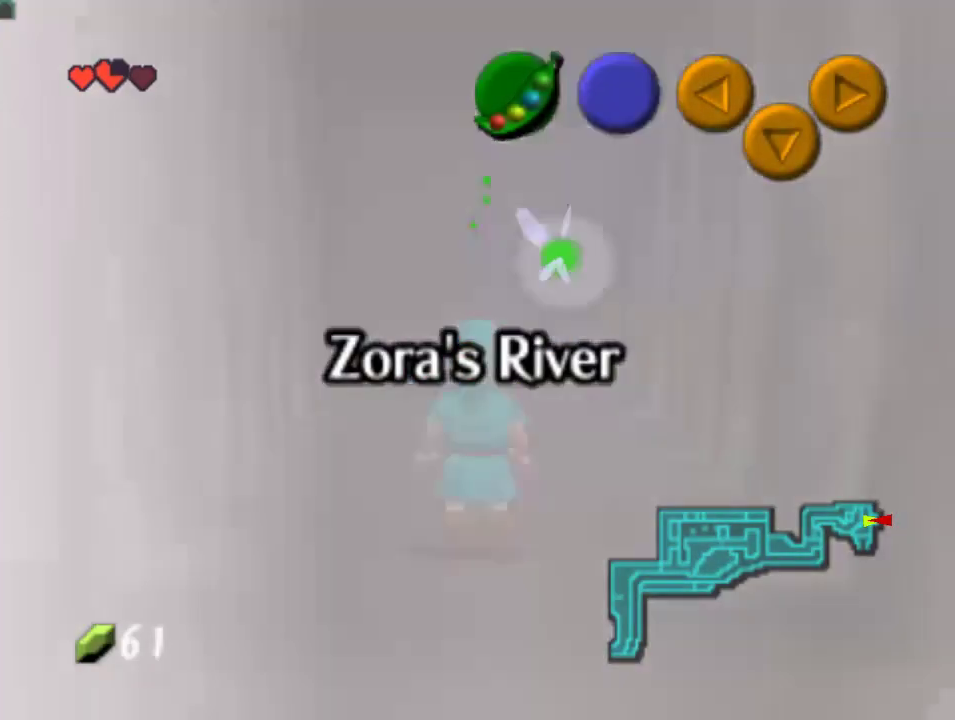
{"buttons": [], "left_stick": "up", "events": [[100, "left_stick", "up"]]}
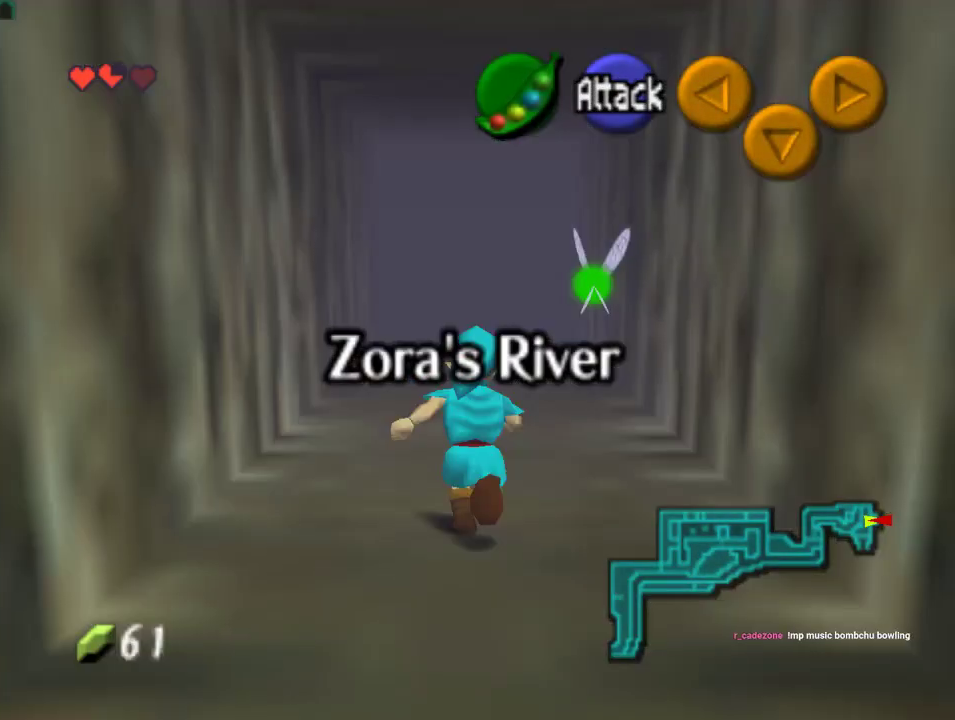
{"buttons": ["A"], "left_stick": "up", "events": [[67, "A", "down"], [167, "A", "up"], [267, "A", "down"], [367, "A", "up"], [433, "A", "down"]]}
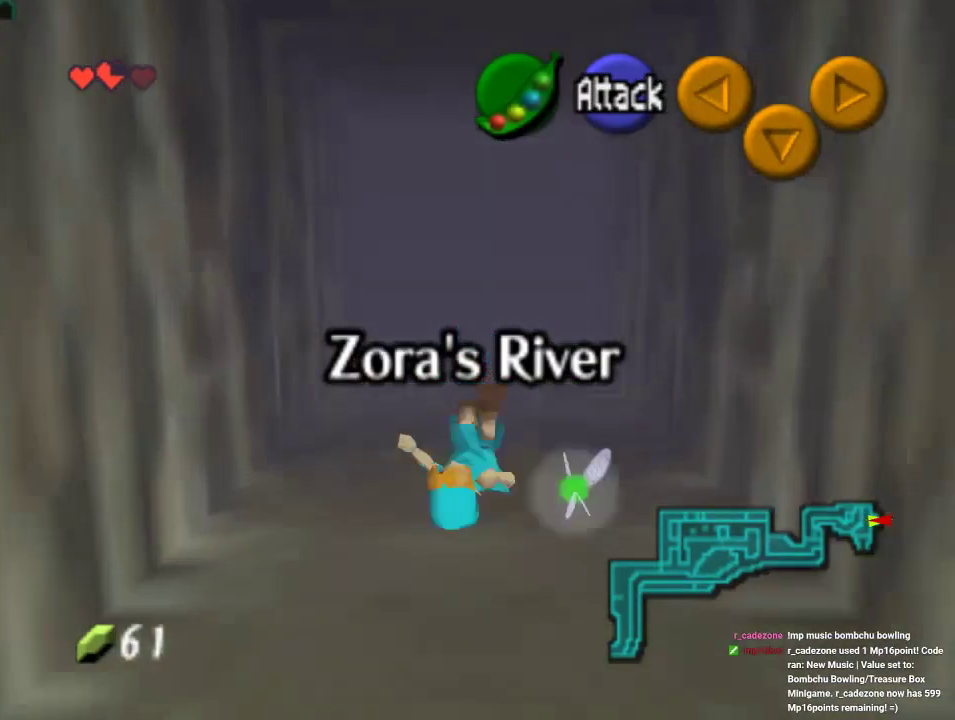
{"buttons": ["A"], "left_stick": "up", "events": [[33, "A", "up"], [100, "A", "down"], [167, "A", "up"], [267, "A", "down"], [367, "A", "up"], [433, "A", "down"]]}
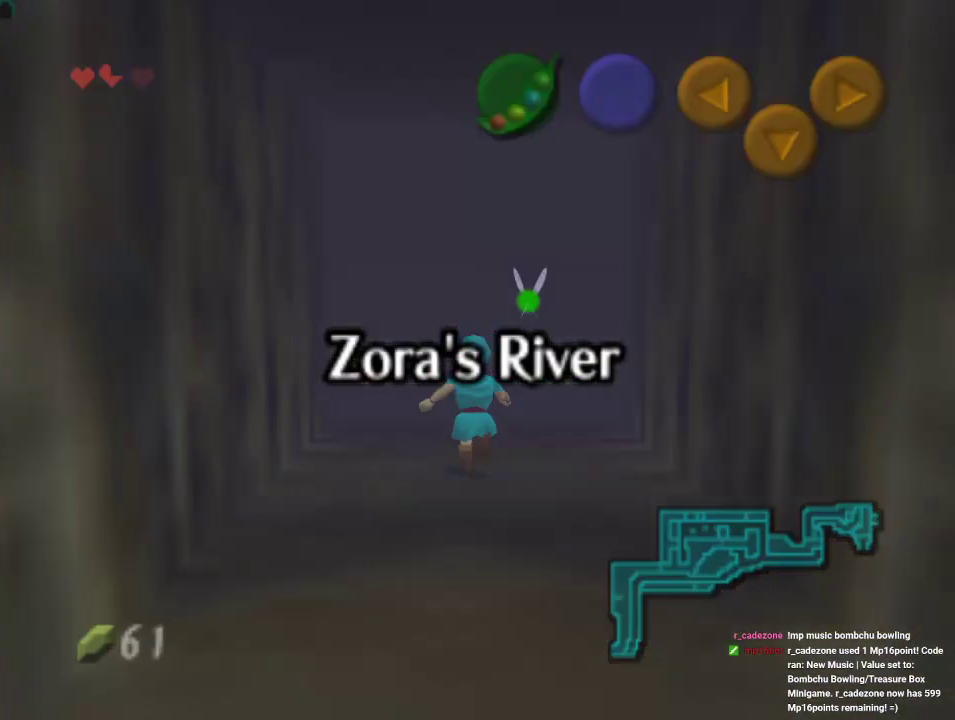
{"buttons": [], "left_stick": "center", "events": [[33, "A", "up"], [100, "A", "down"], [200, "A", "up"], [367, "left_stick", "center"]]}
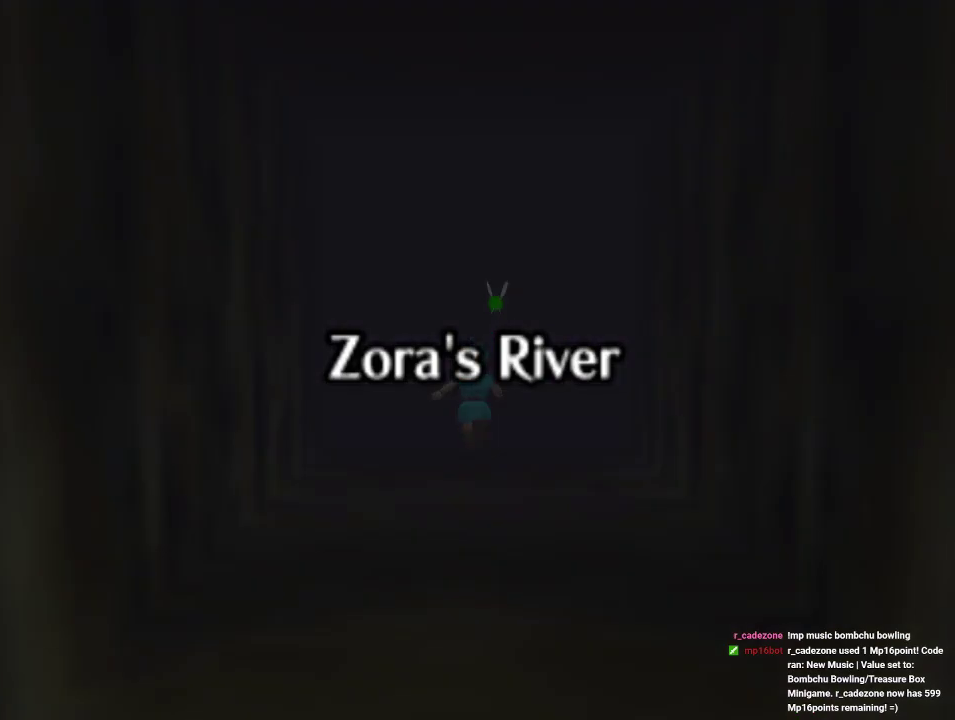
{"buttons": [], "left_stick": "center", "events": []}
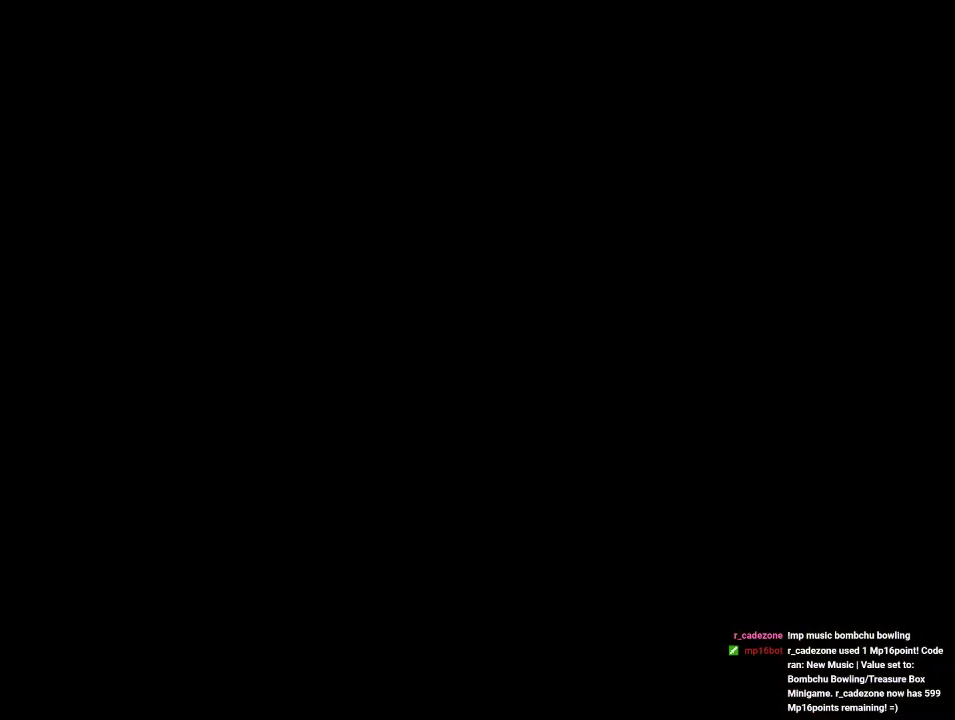
{"buttons": [], "left_stick": "center", "events": []}
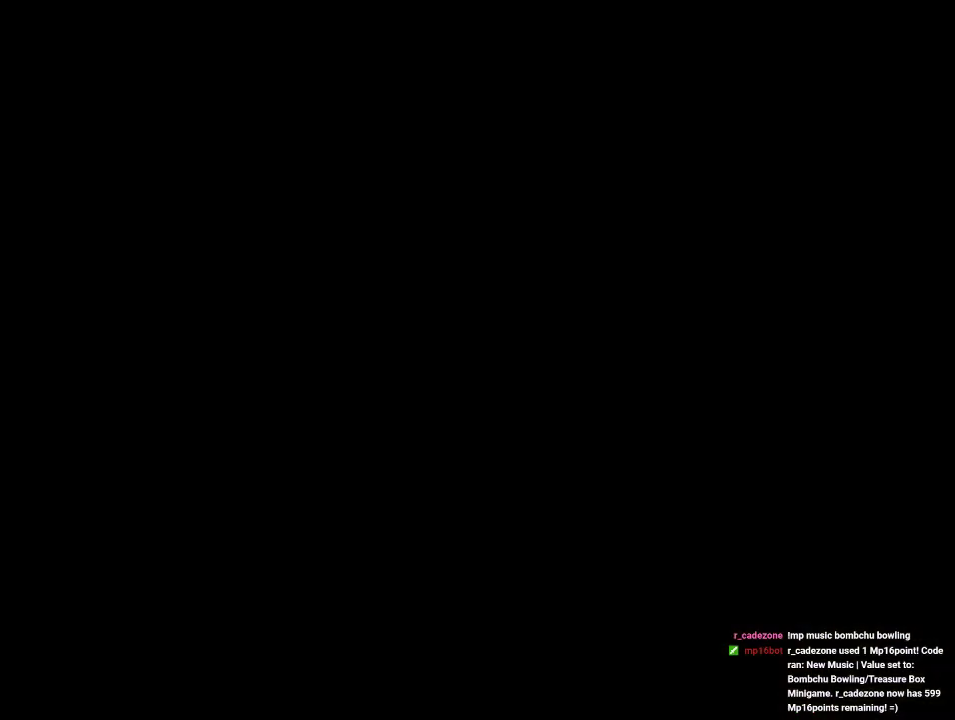
{"buttons": [], "left_stick": "up", "events": [[467, "left_stick", "up"]]}
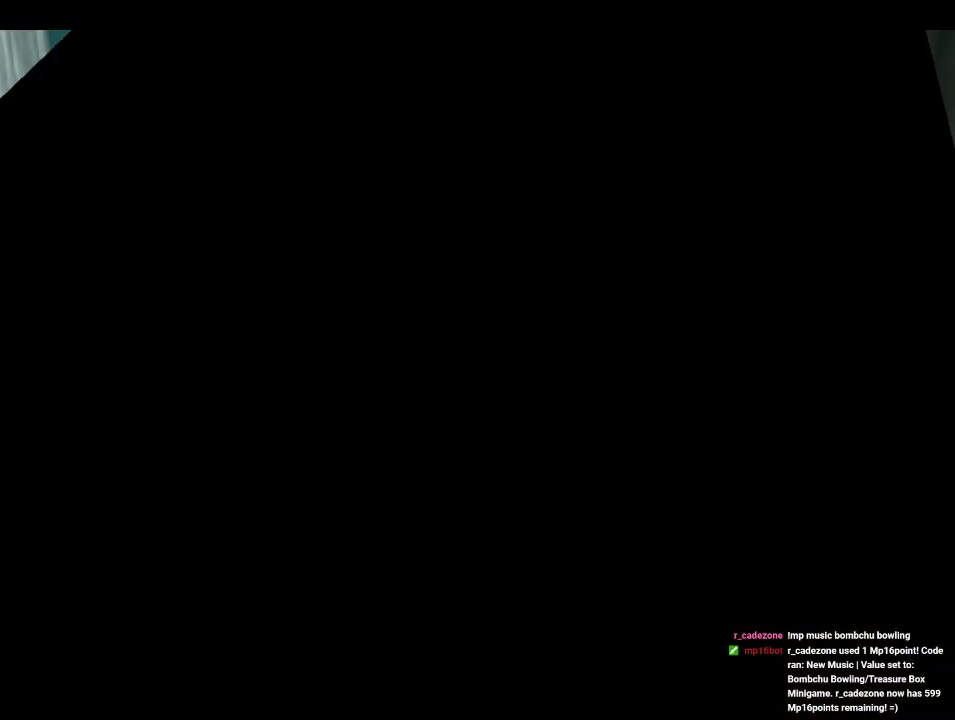
{"buttons": [], "left_stick": "up-right", "events": [[300, "left_stick", "up-right"]]}
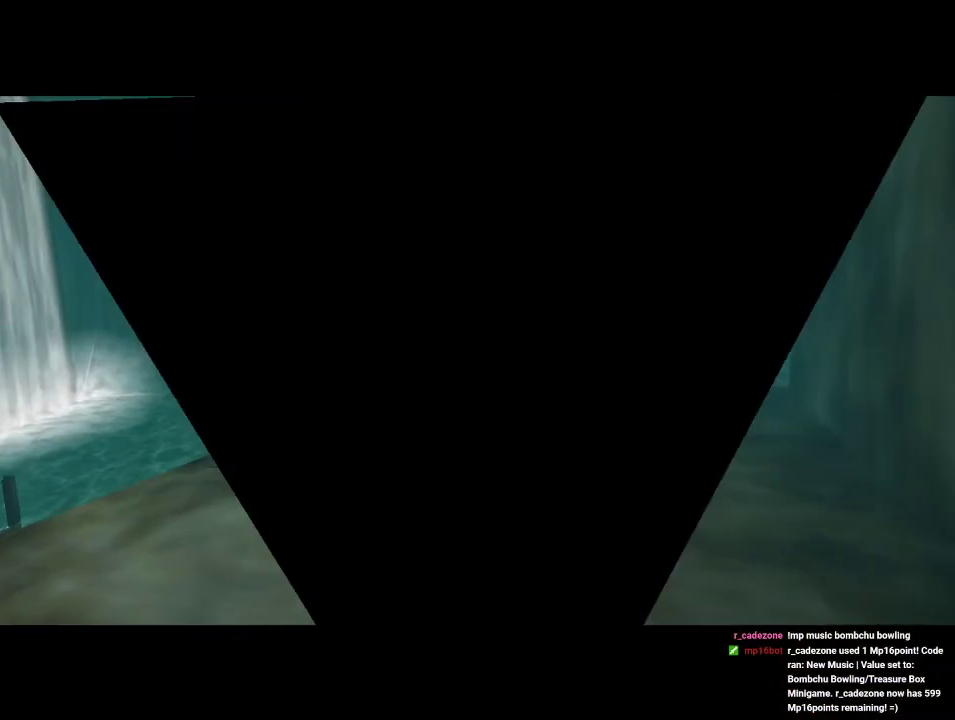
{"buttons": [], "left_stick": "up-right", "events": []}
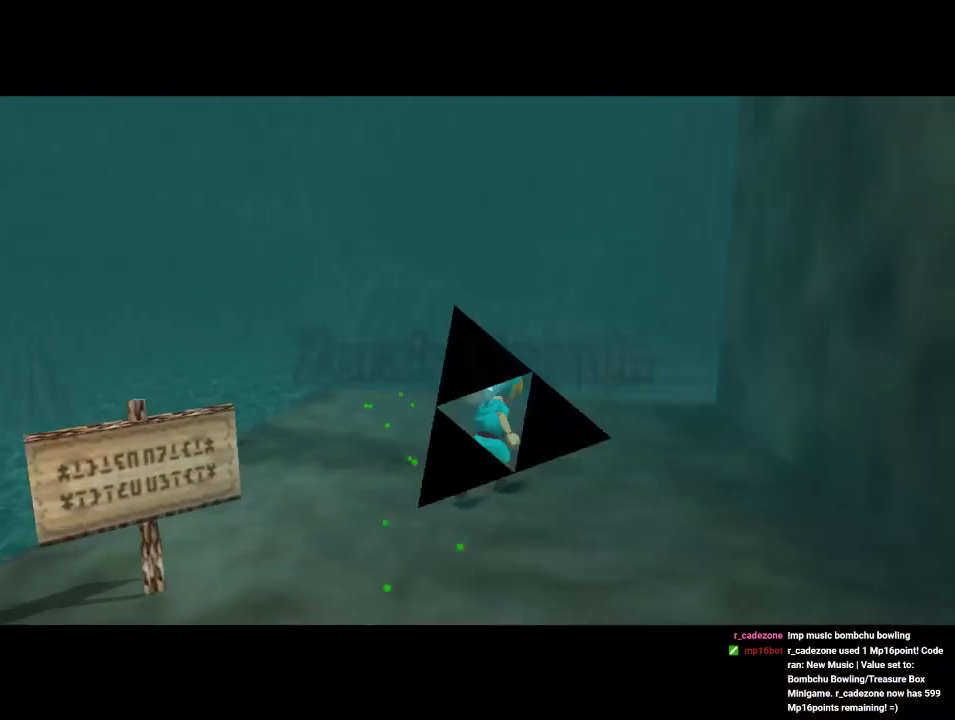
{"buttons": [], "left_stick": "up-right", "events": []}
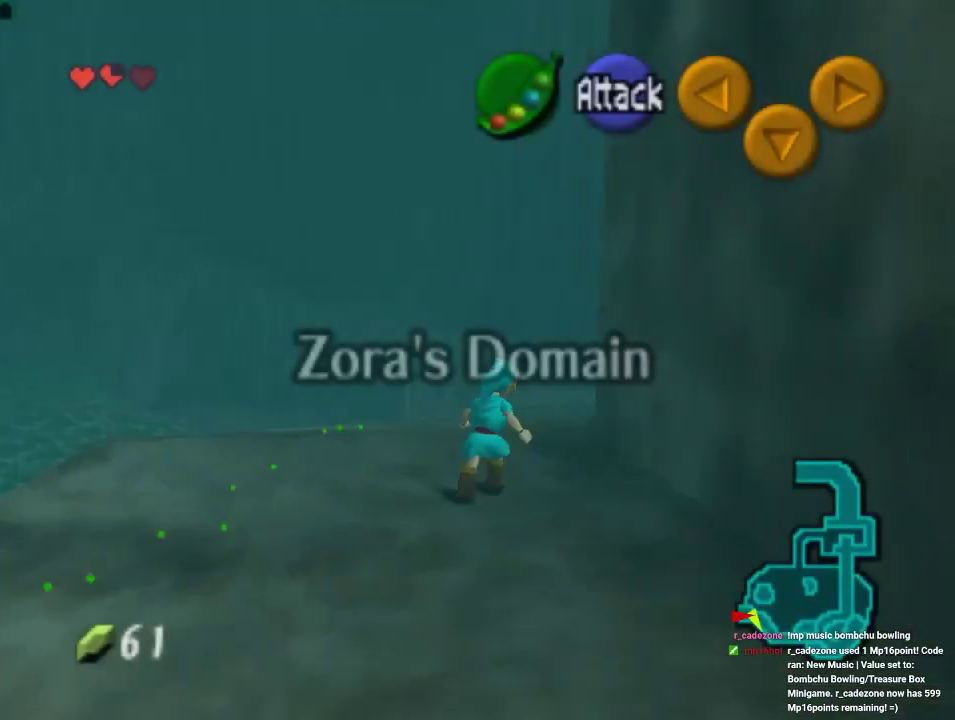
{"buttons": [], "left_stick": "up", "events": [[100, "left_stick", "up"], [267, "A", "down"], [433, "A", "up"]]}
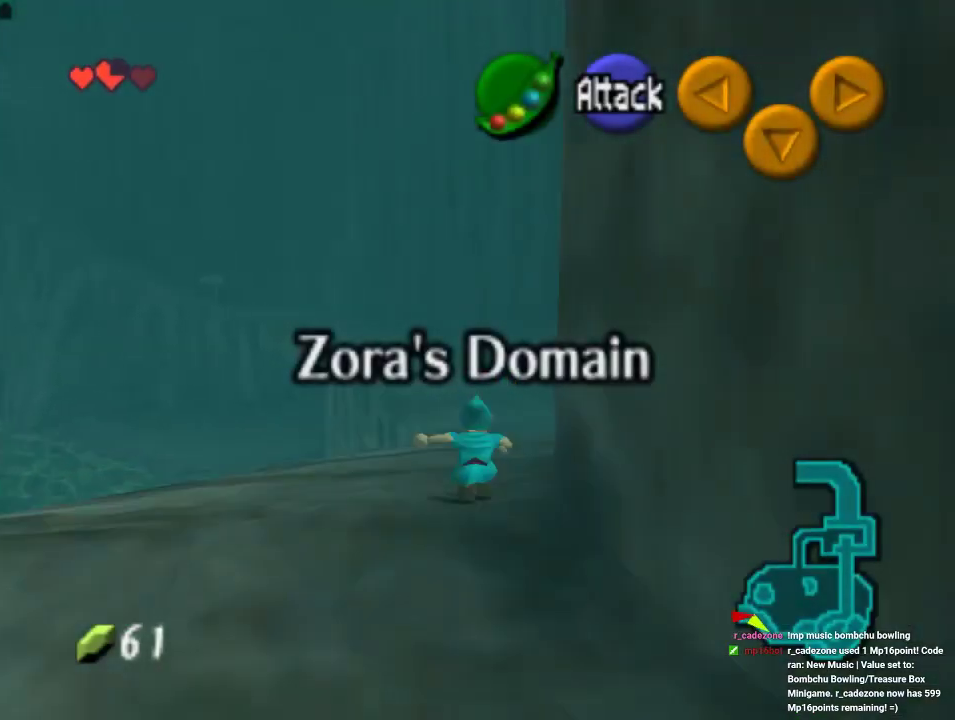
{"buttons": ["A"], "left_stick": "up", "events": [[433, "A", "down"]]}
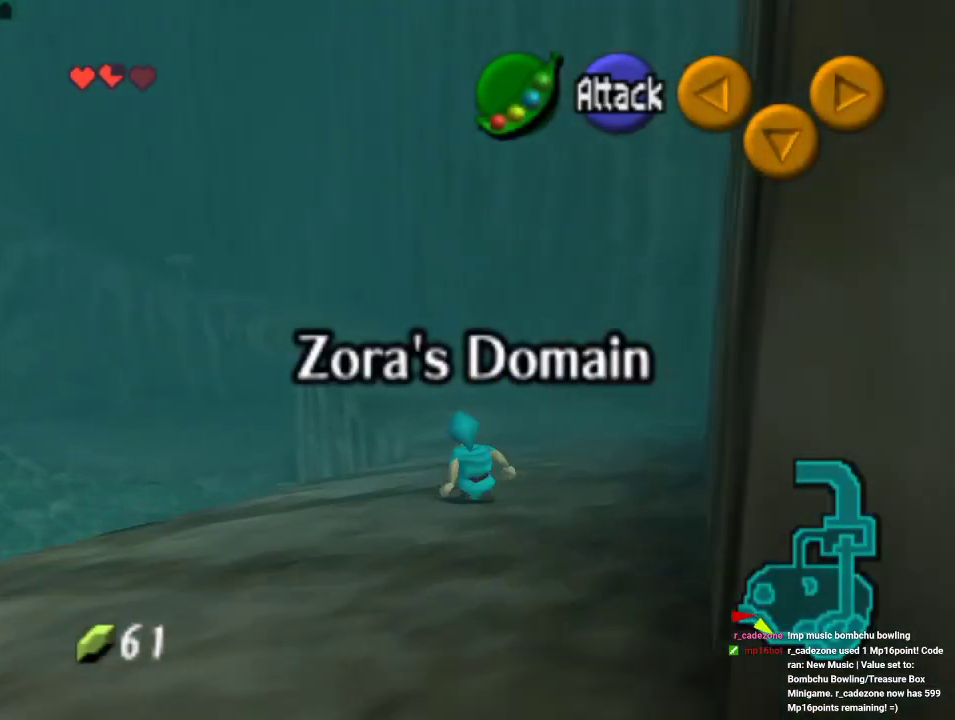
{"buttons": [], "left_stick": "up", "events": [[67, "A", "up"]]}
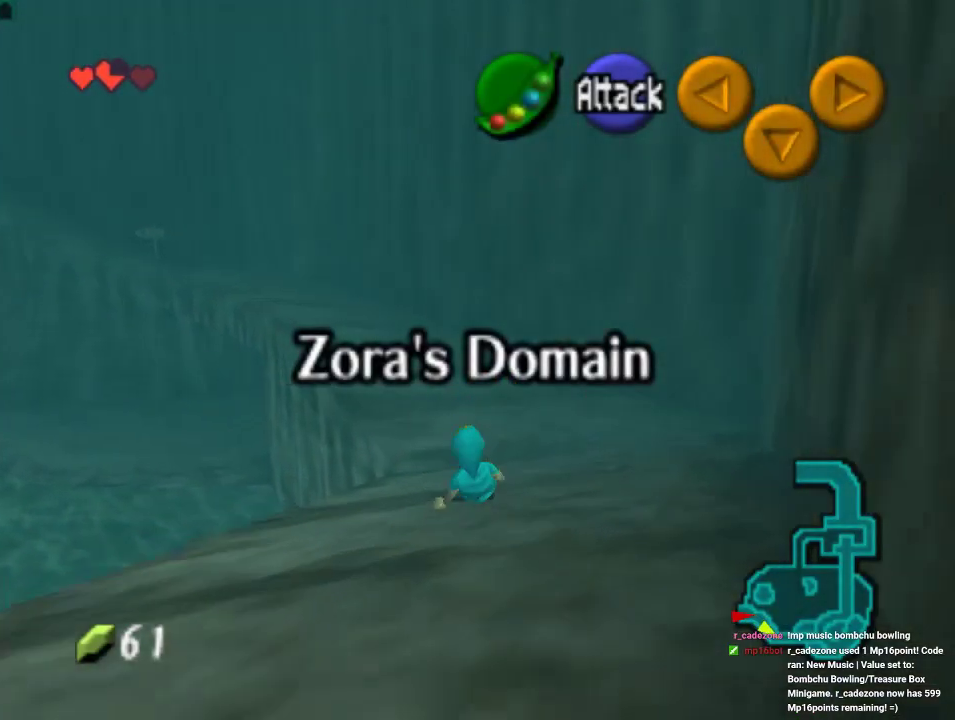
{"buttons": [], "left_stick": "up", "events": []}
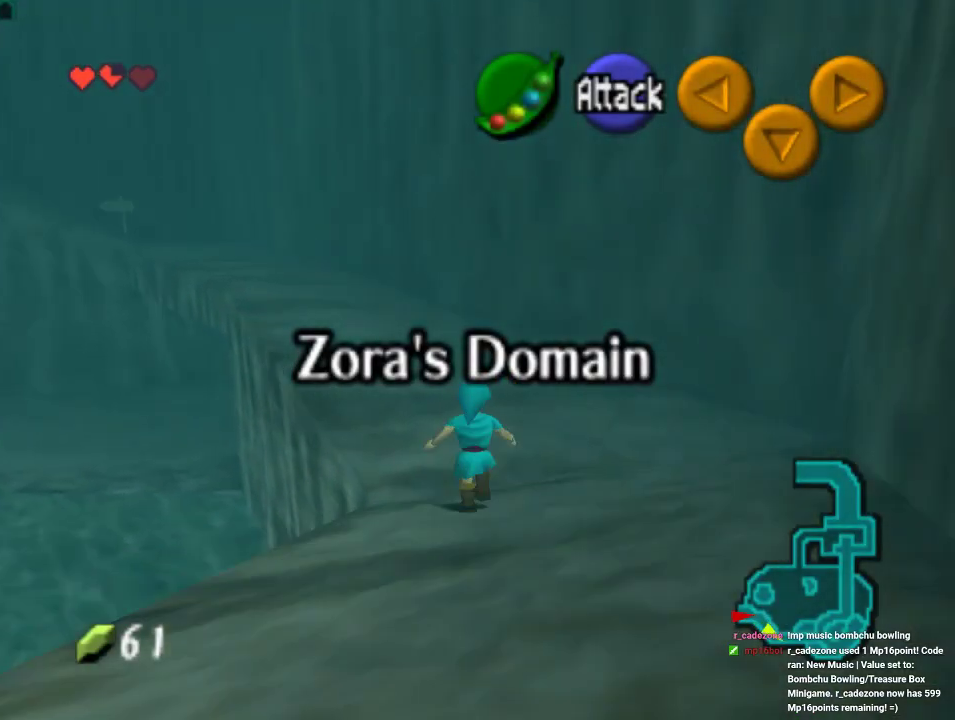
{"buttons": [], "left_stick": "up", "events": []}
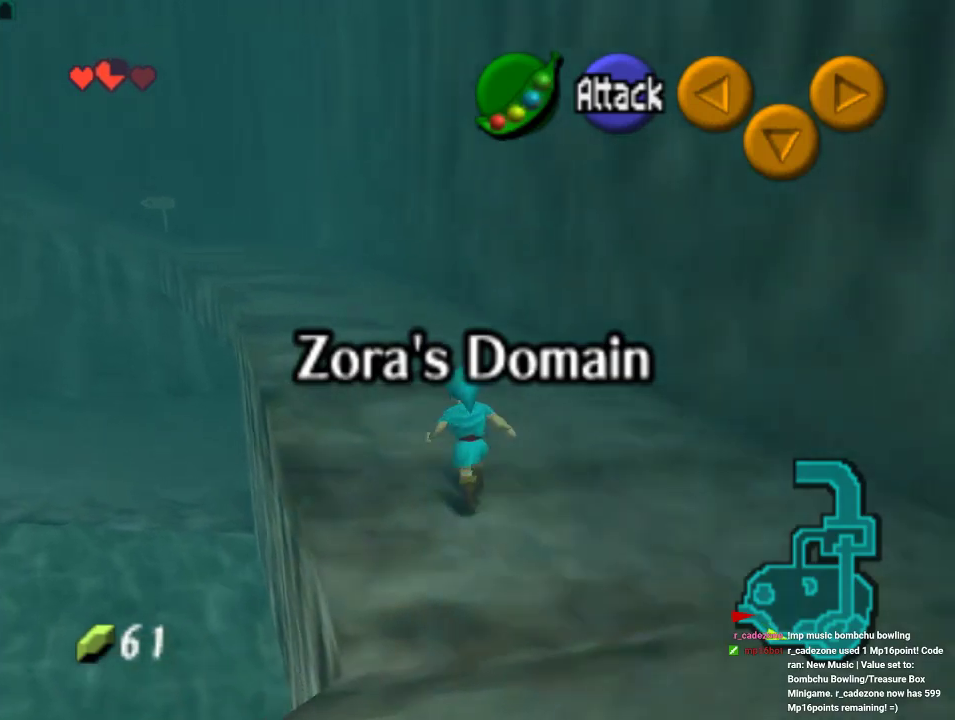
{"buttons": [], "left_stick": "up", "events": []}
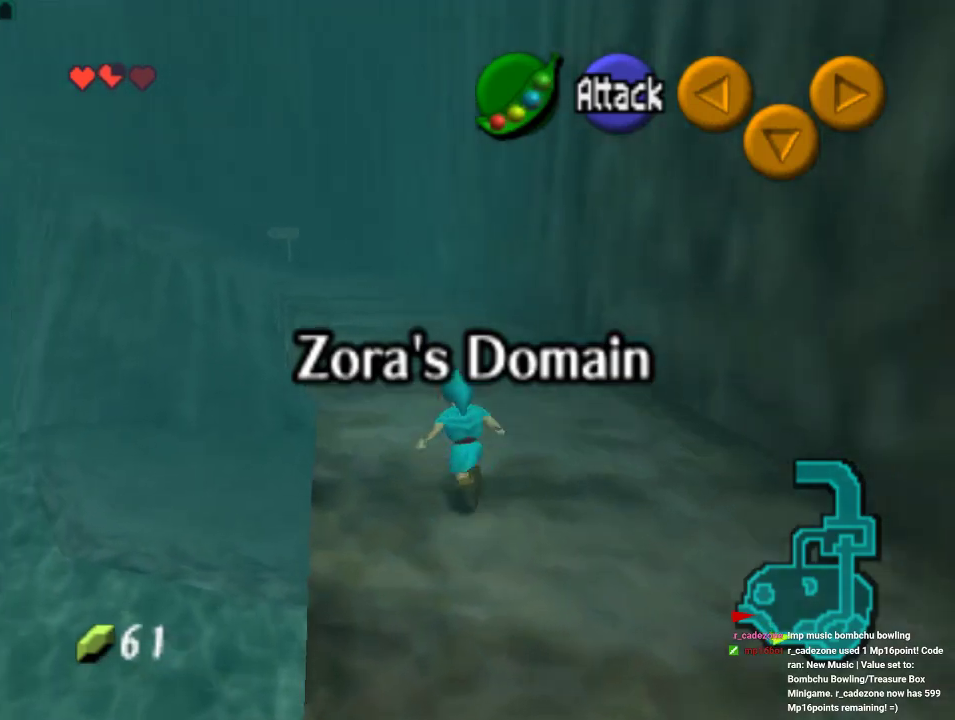
{"buttons": [], "left_stick": "up", "events": []}
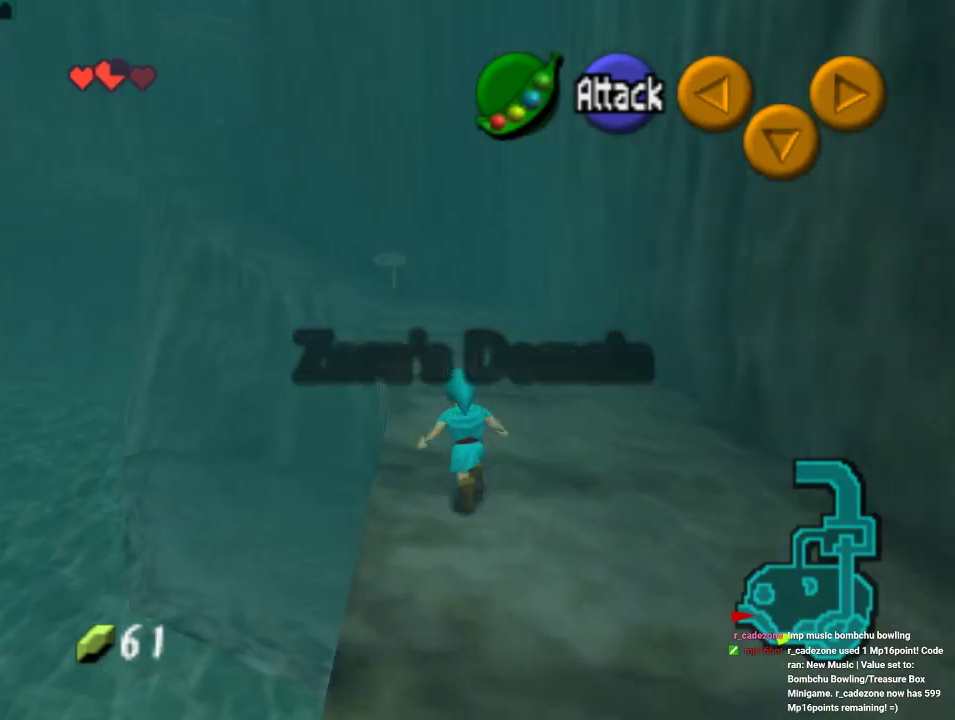
{"buttons": [], "left_stick": "up", "events": []}
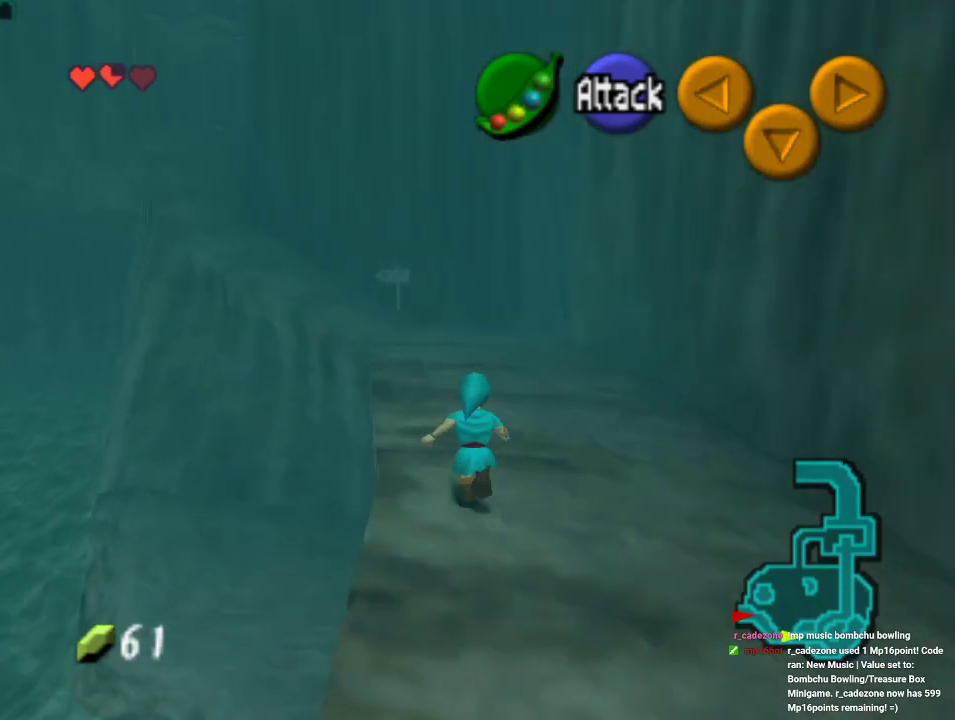
{"buttons": [], "left_stick": "up", "events": []}
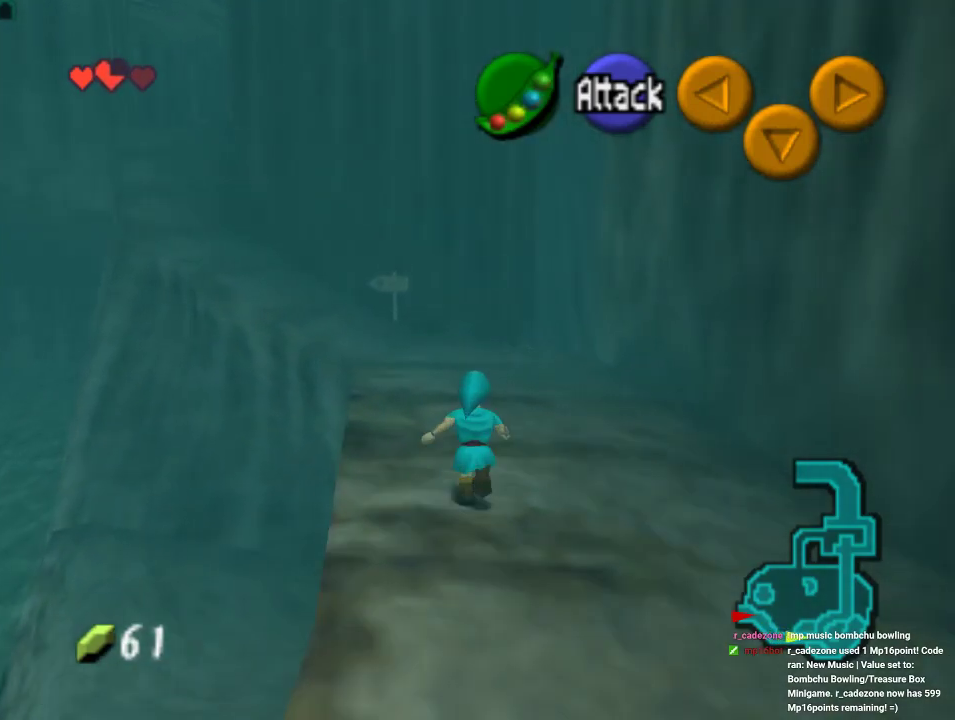
{"buttons": [], "left_stick": "up", "events": [[200, "left_stick", "up-left"], [467, "left_stick", "up"]]}
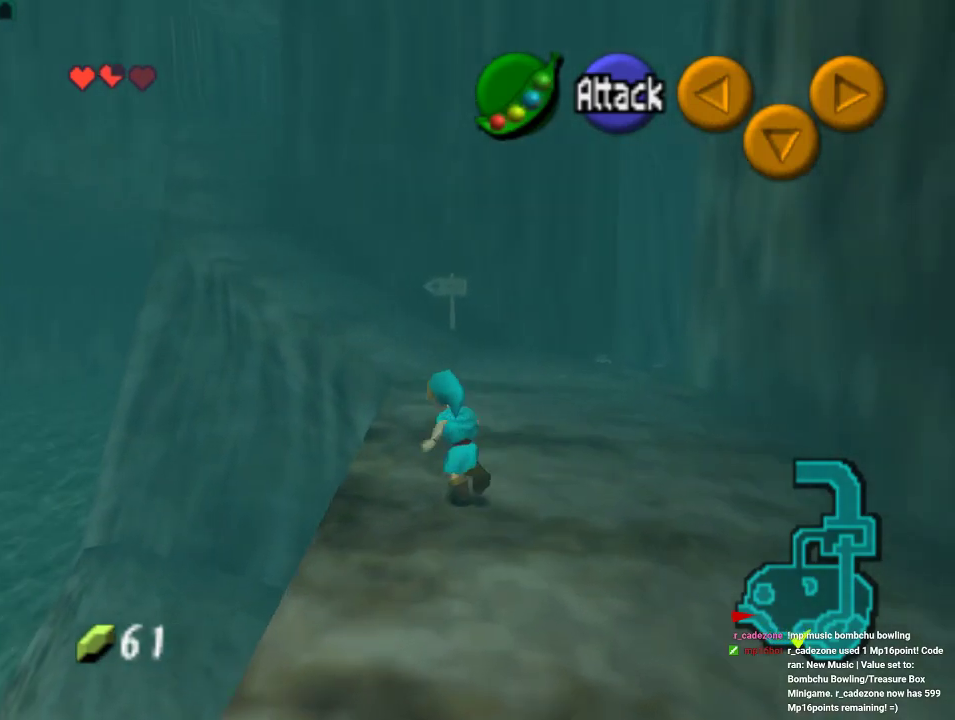
{"buttons": [], "left_stick": "up-right", "events": [[500, "left_stick", "up-right"]]}
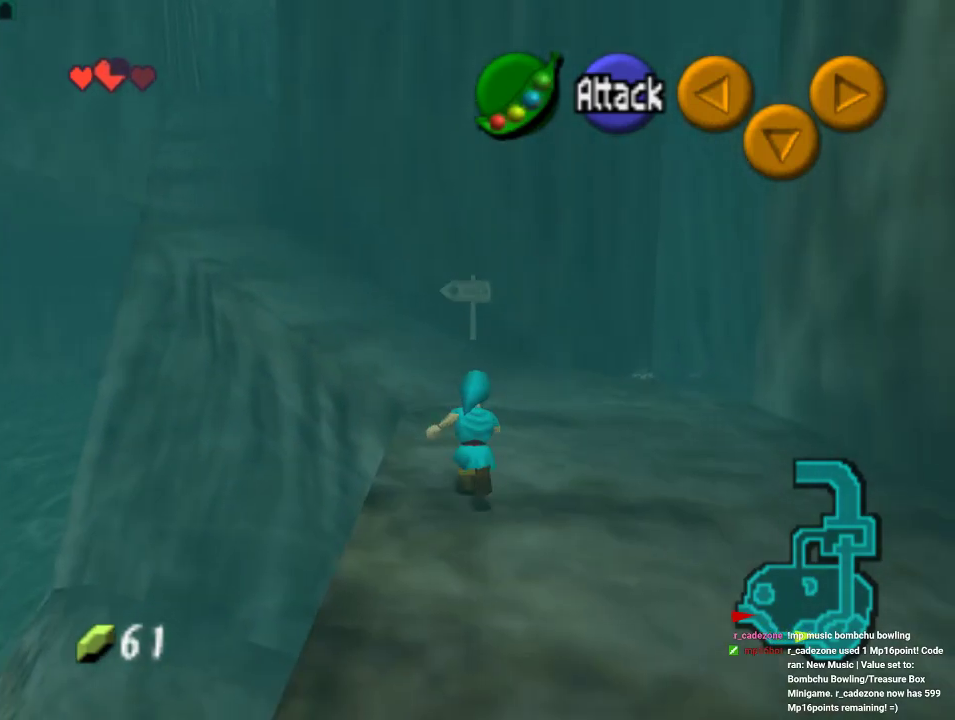
{"buttons": [], "left_stick": "up", "events": [[433, "left_stick", "up"]]}
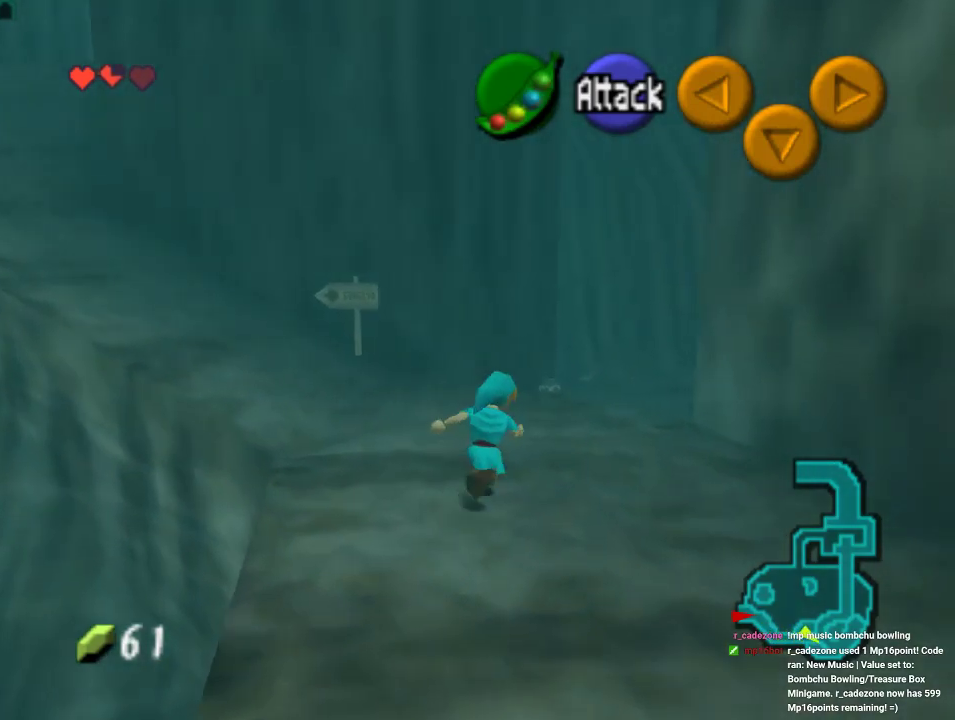
{"buttons": [], "left_stick": "up", "events": []}
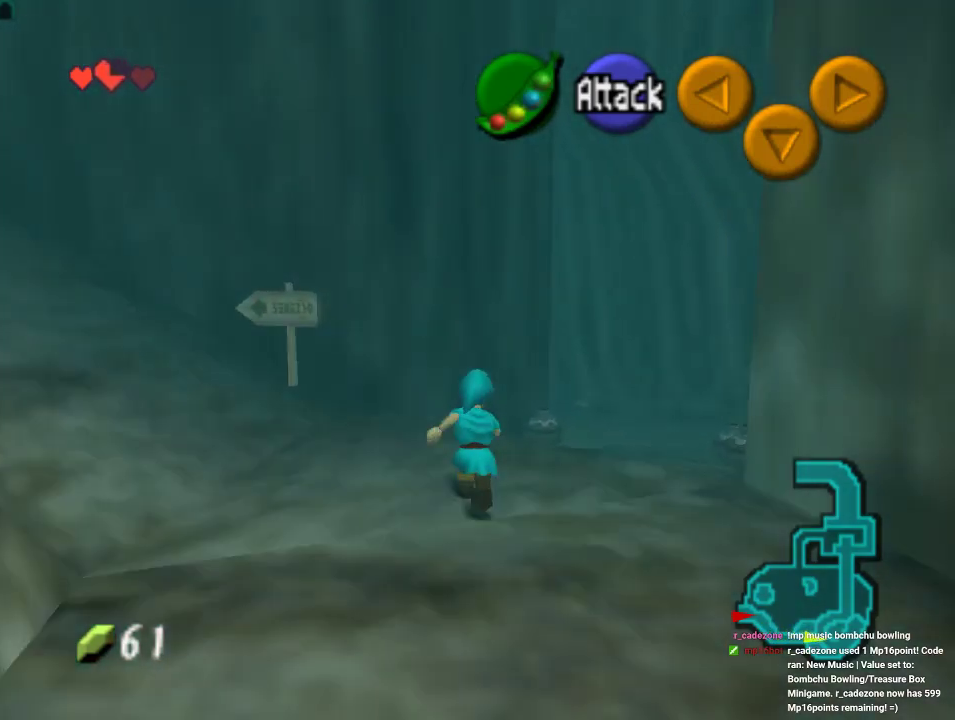
{"buttons": [], "left_stick": "up-right", "events": [[100, "left_stick", "up-right"]]}